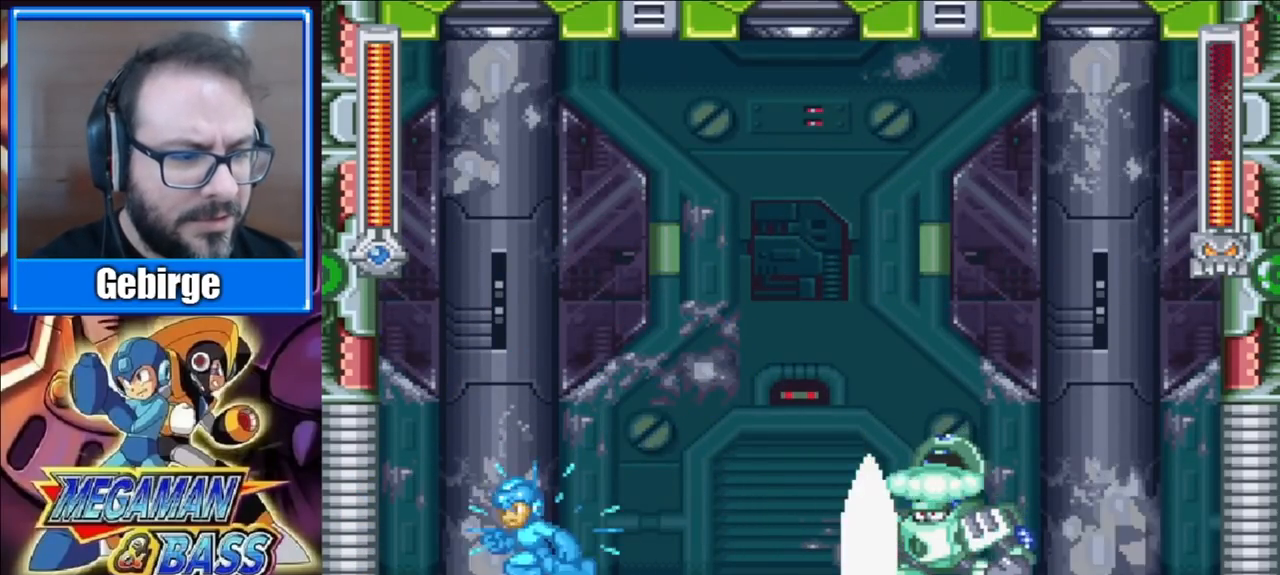
Gameplay with a controller (Xbox layout); each line is a JSON object with the inputs held at the frame after it. "events" lists button and stick changes between this image and that frame as [ms after this image, input, new state], when the widget could be followed in between. Not read: L1 L2 R1 R2 left_stick.
{"buttons": ["X"], "right_stick": "center", "events": [[283, "DPAD_LEFT", "up"], [333, "DPAD_RIGHT", "down"], [400, "DPAD_RIGHT", "up"]]}
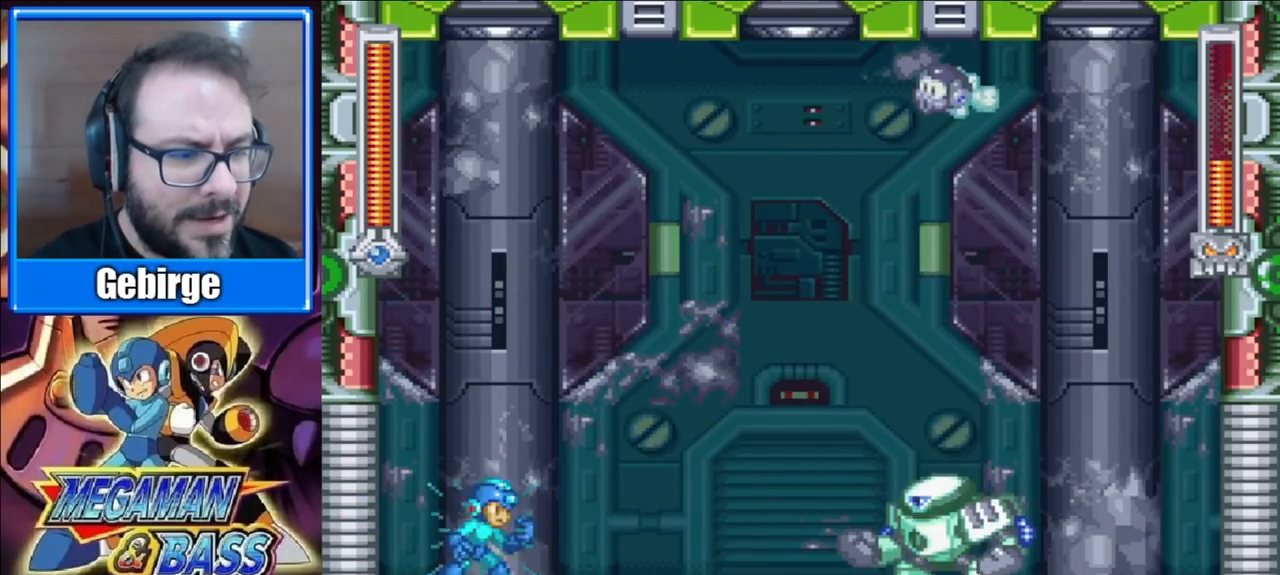
{"buttons": ["X"], "right_stick": "center", "events": [[267, "X", "up"], [350, "X", "down"]]}
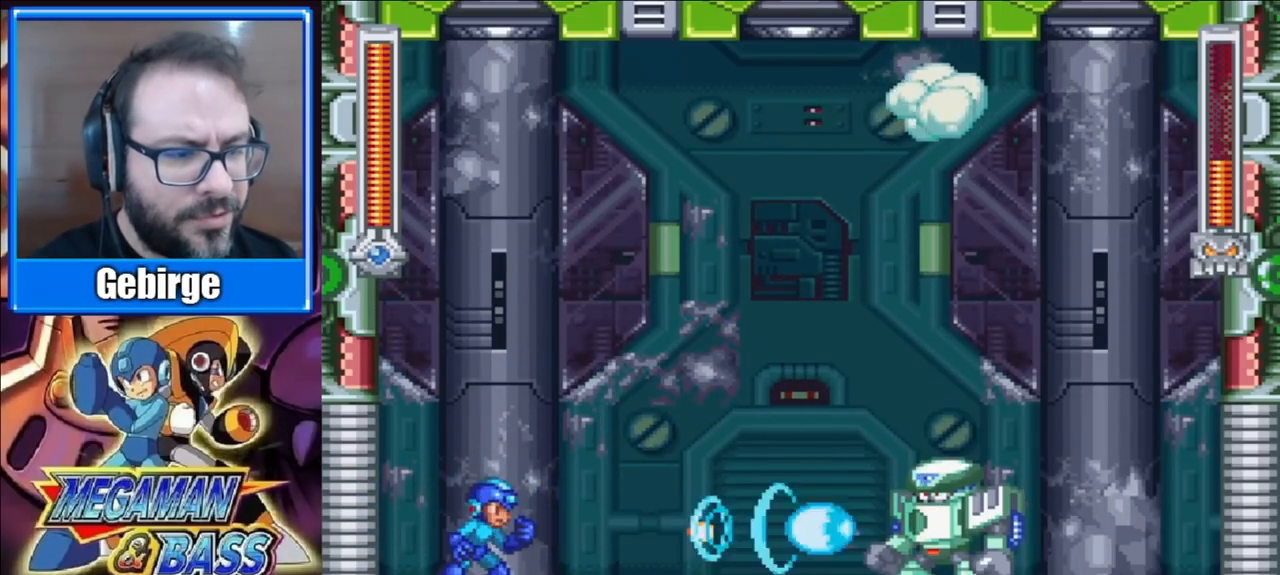
{"buttons": ["X"], "right_stick": "center", "events": [[83, "DPAD_LEFT", "down"], [283, "DPAD_LEFT", "up"], [333, "DPAD_RIGHT", "down"], [400, "DPAD_RIGHT", "up"]]}
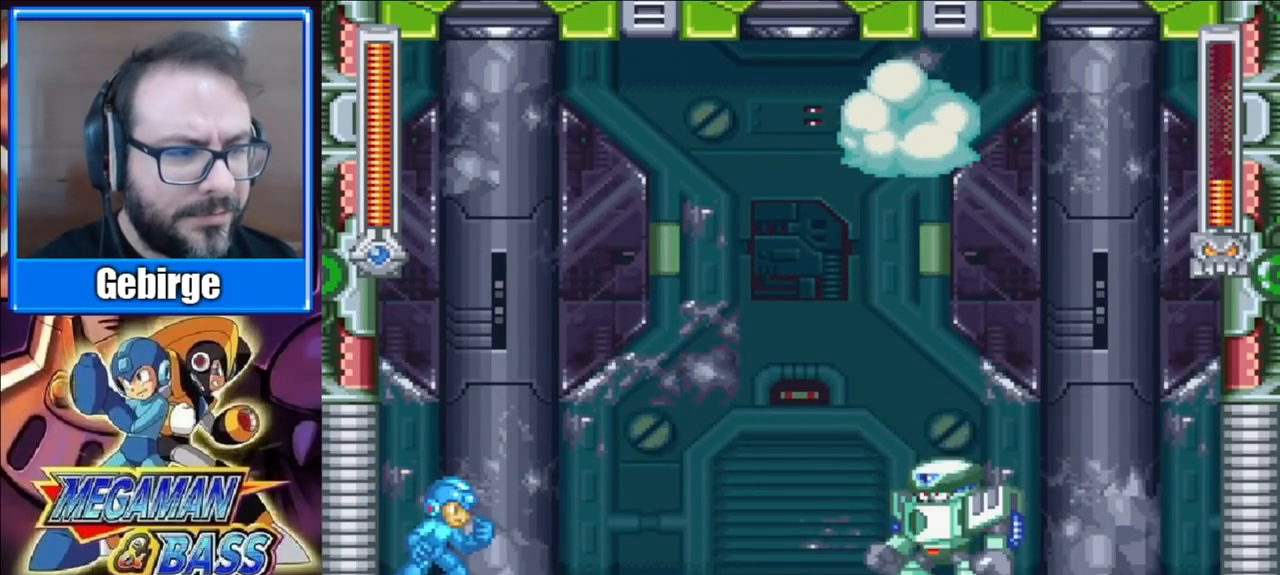
{"buttons": ["X"], "right_stick": "center", "events": []}
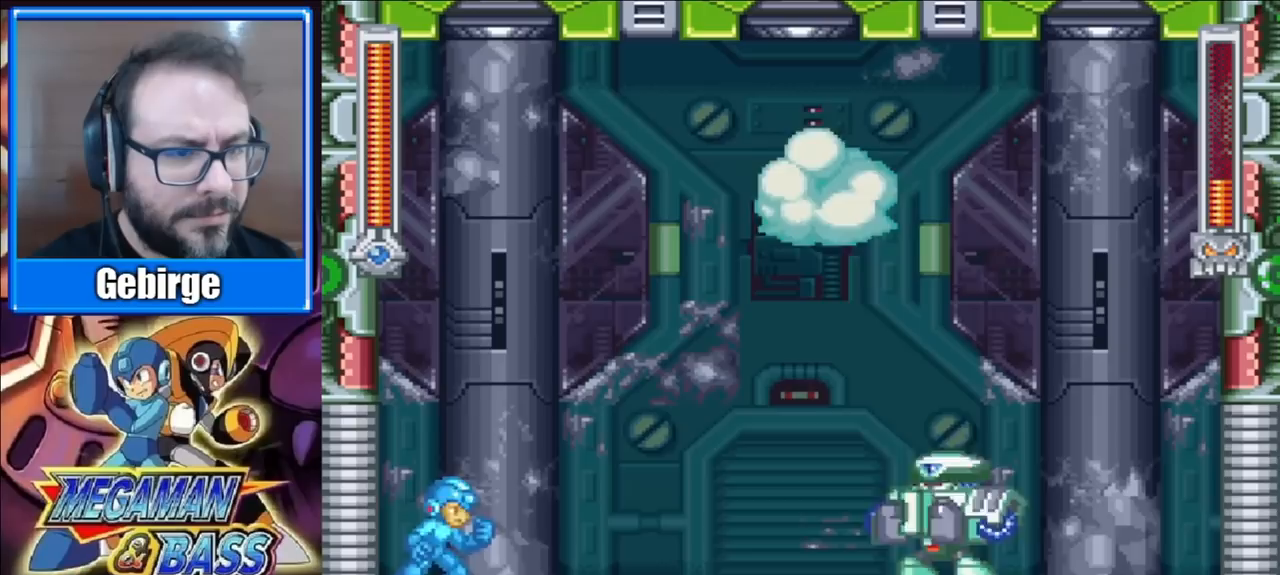
{"buttons": [], "right_stick": "center", "events": [[83, "A", "down"], [467, "A", "up"], [467, "X", "up"]]}
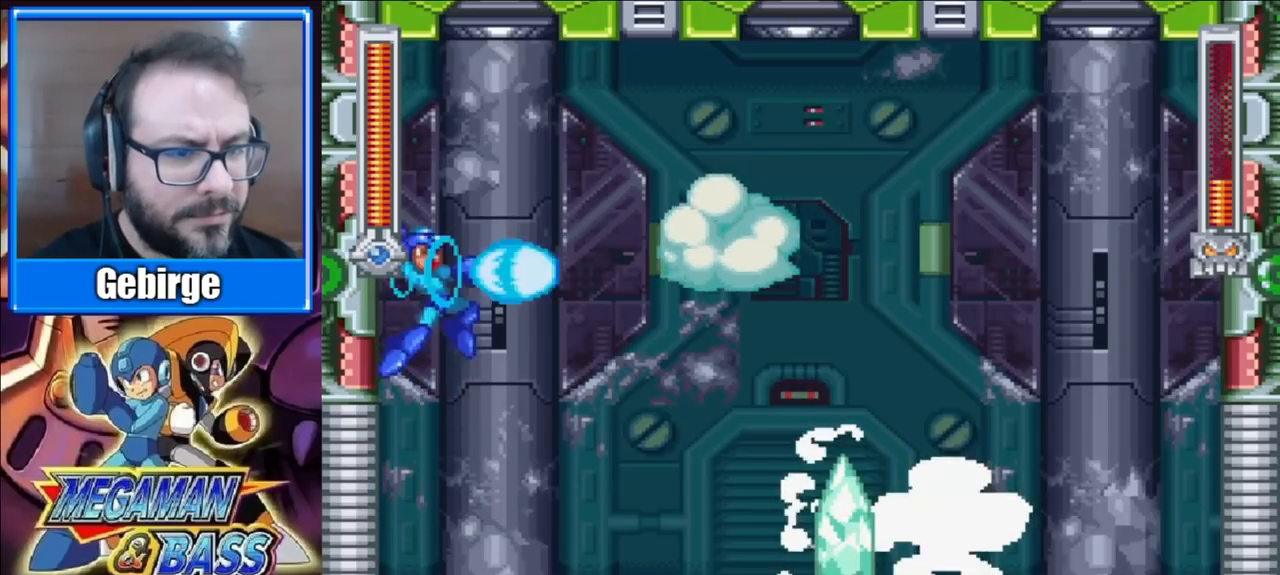
{"buttons": ["A", "X", "DPAD_RIGHT"], "right_stick": "center", "events": [[50, "X", "down"], [183, "DPAD_RIGHT", "down"], [467, "A", "down"]]}
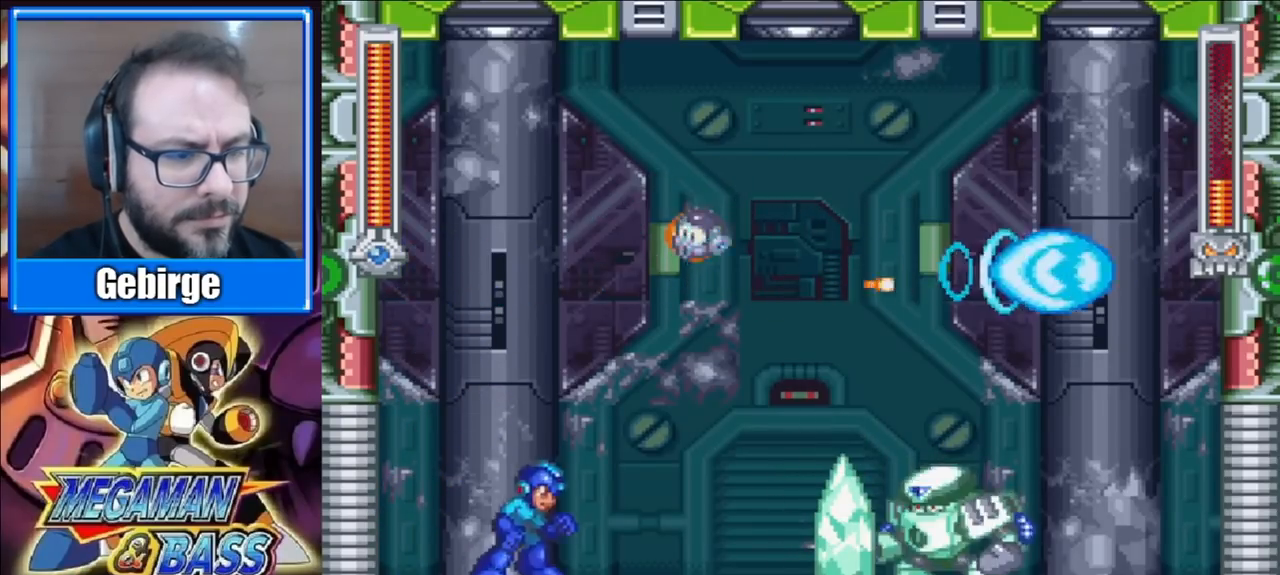
{"buttons": ["A", "X", "DPAD_RIGHT"], "right_stick": "center", "events": []}
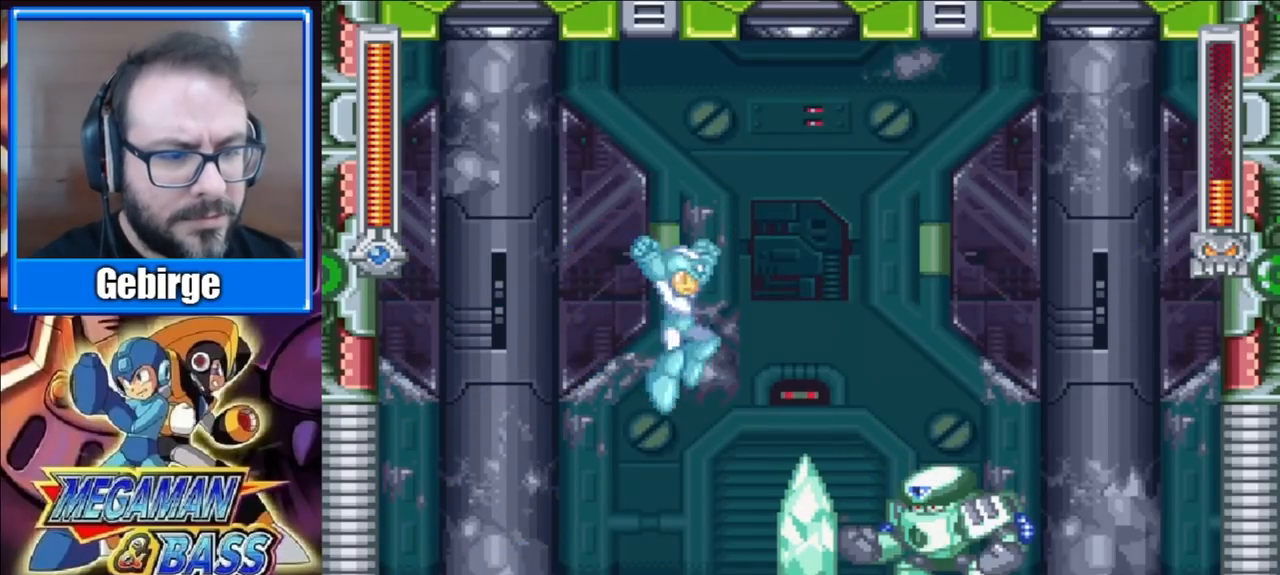
{"buttons": ["X", "DPAD_RIGHT"], "right_stick": "center", "events": [[183, "A", "up"]]}
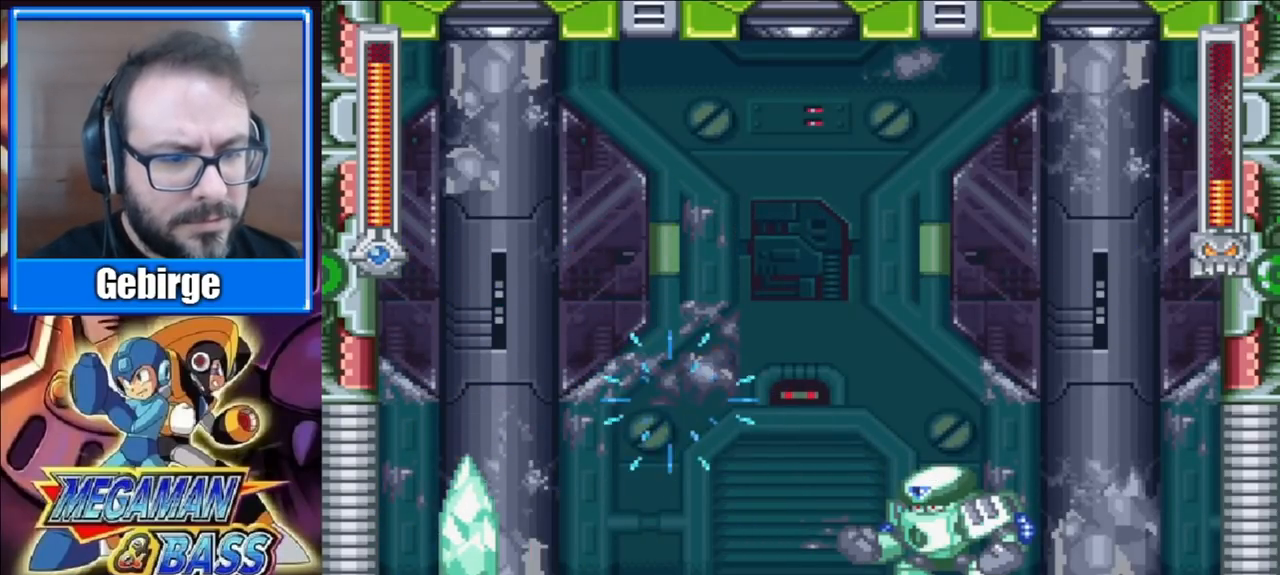
{"buttons": ["A", "X", "DPAD_LEFT"], "right_stick": "center", "events": [[233, "X", "up"], [333, "DPAD_RIGHT", "up"], [333, "X", "down"], [367, "A", "down"], [417, "DPAD_LEFT", "down"]]}
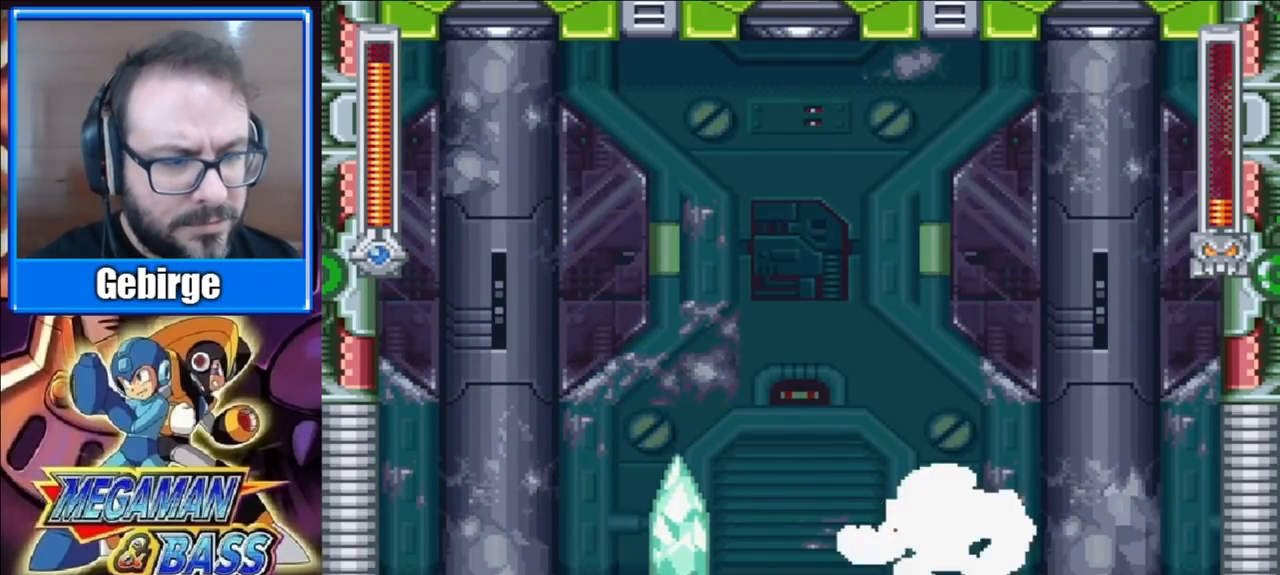
{"buttons": ["X", "DPAD_LEFT"], "right_stick": "center", "events": [[250, "A", "up"]]}
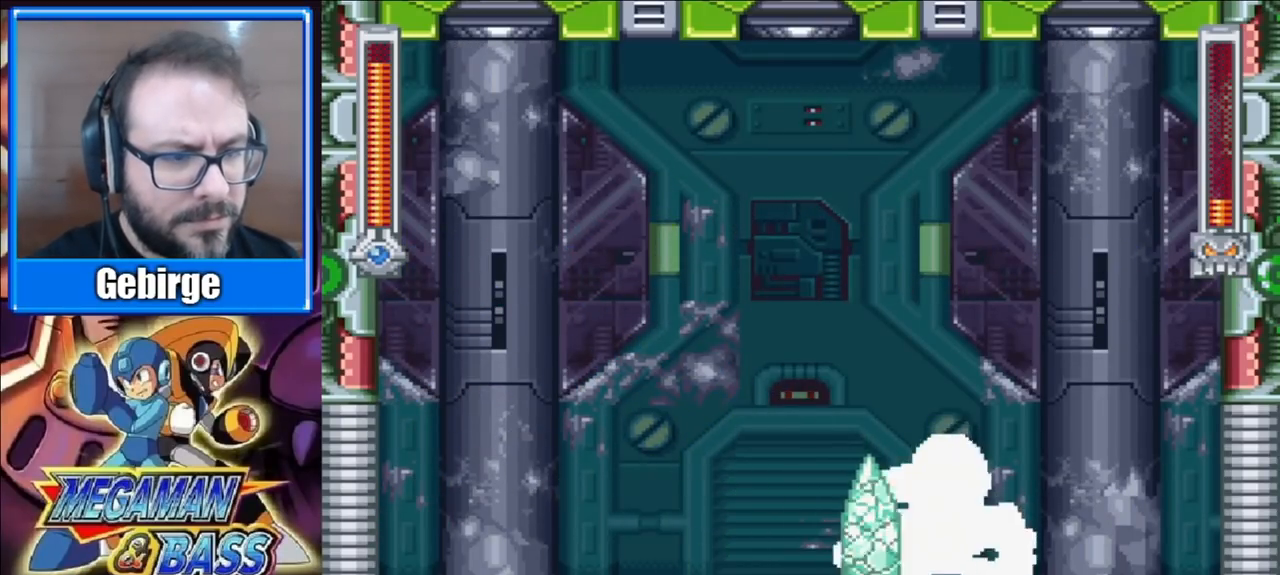
{"buttons": ["X", "DPAD_LEFT"], "right_stick": "center", "events": []}
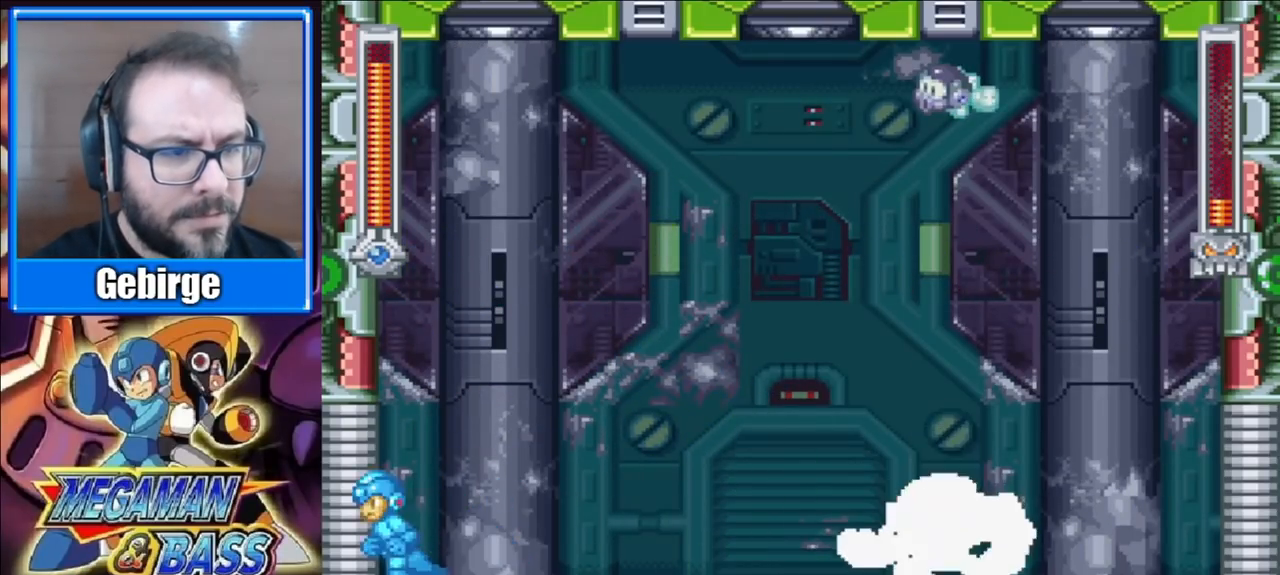
{"buttons": ["X"], "right_stick": "center", "events": [[150, "DPAD_LEFT", "up"], [233, "DPAD_RIGHT", "down"], [283, "DPAD_RIGHT", "up"]]}
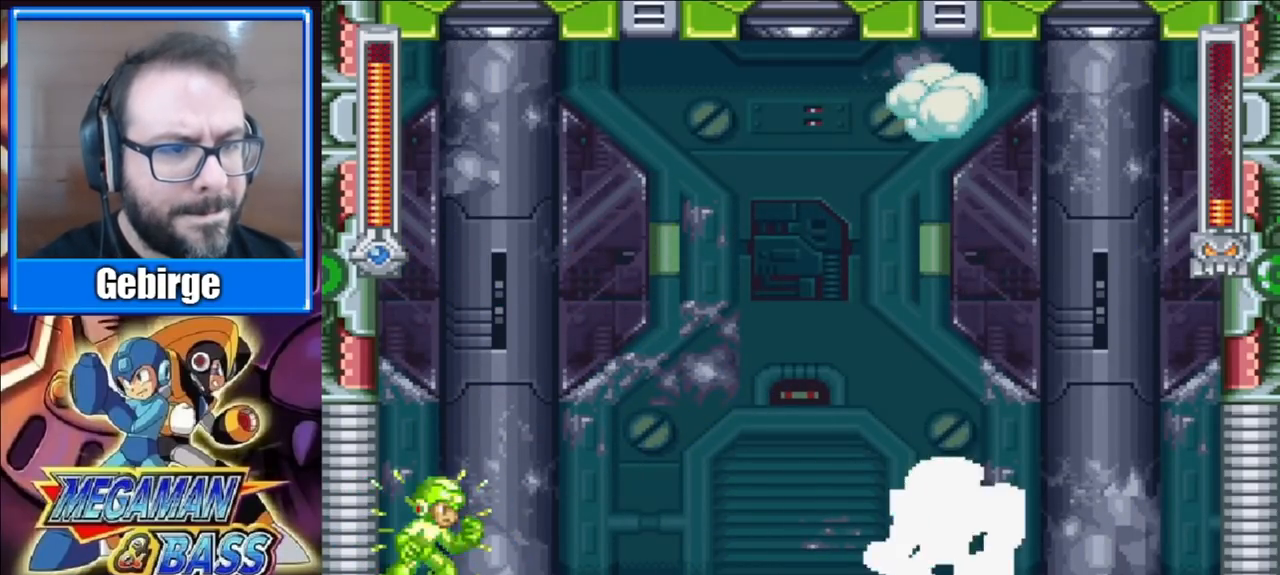
{"buttons": ["X"], "right_stick": "center", "events": []}
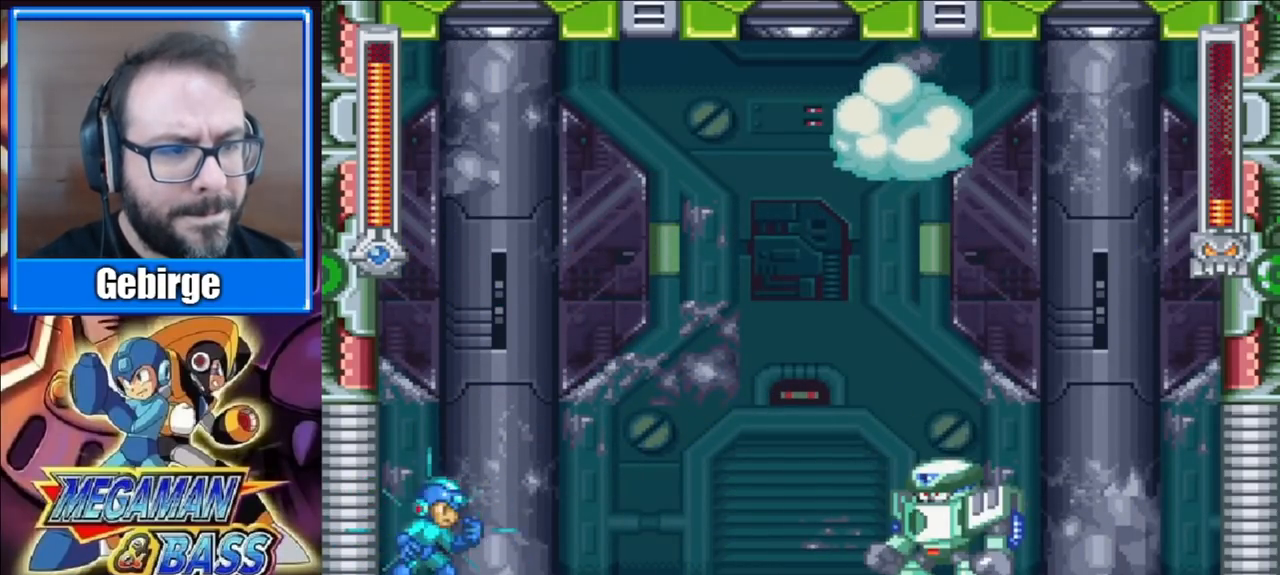
{"buttons": ["A", "X"], "right_stick": "center", "events": [[367, "A", "down"]]}
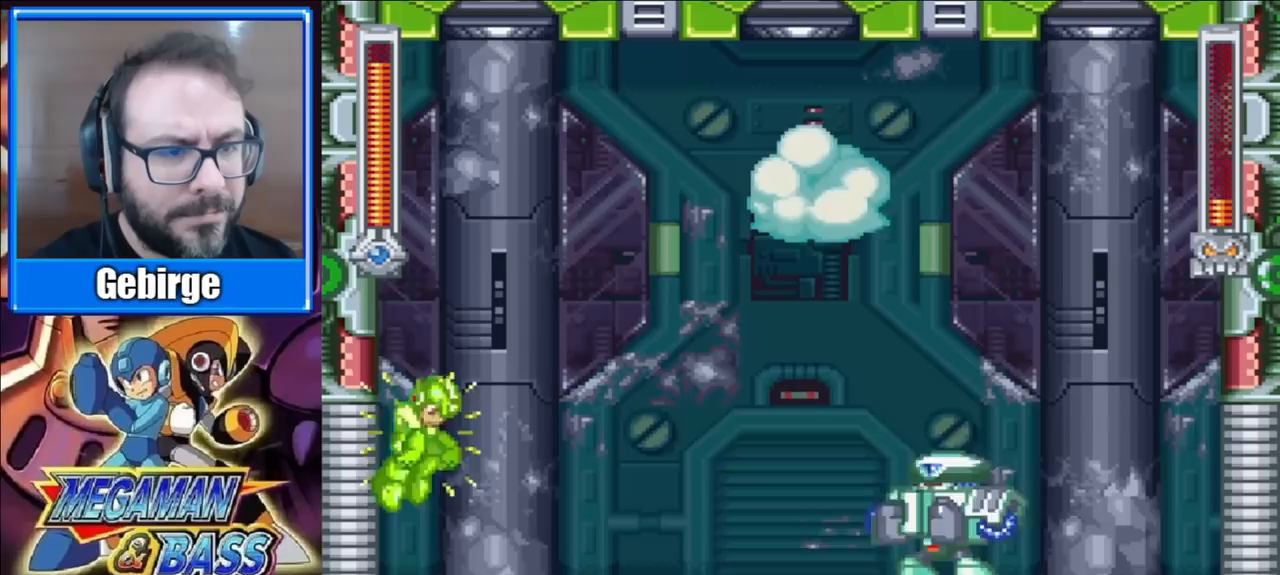
{"buttons": ["X"], "right_stick": "center", "events": [[250, "A", "up"], [250, "X", "up"], [333, "X", "down"]]}
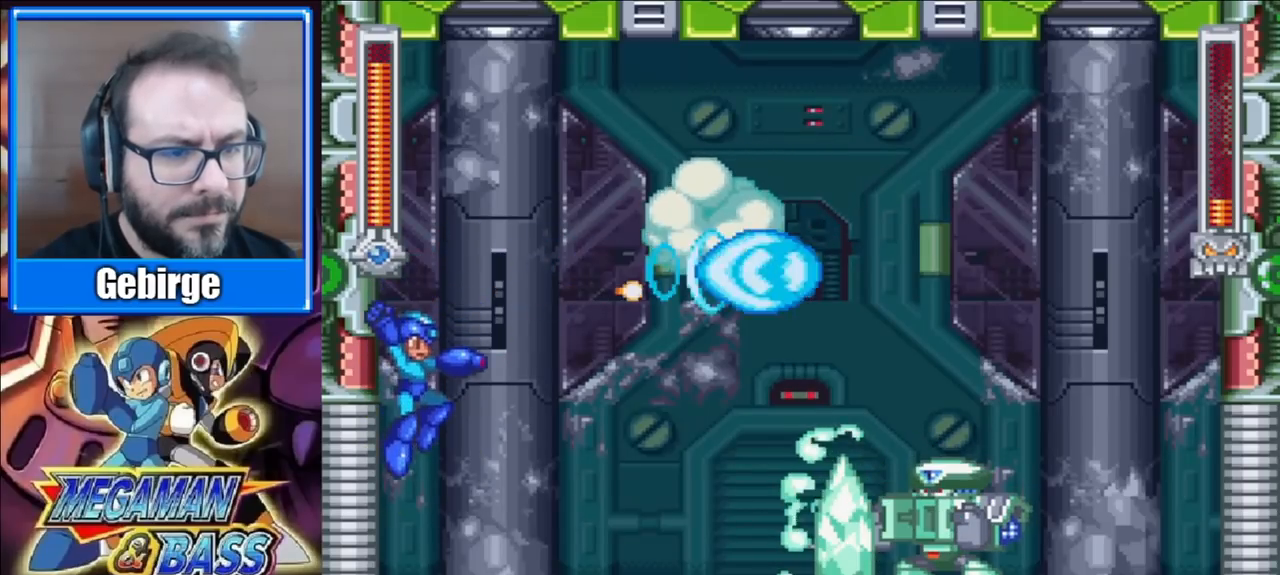
{"buttons": ["A", "X"], "right_stick": "center", "events": [[400, "A", "down"]]}
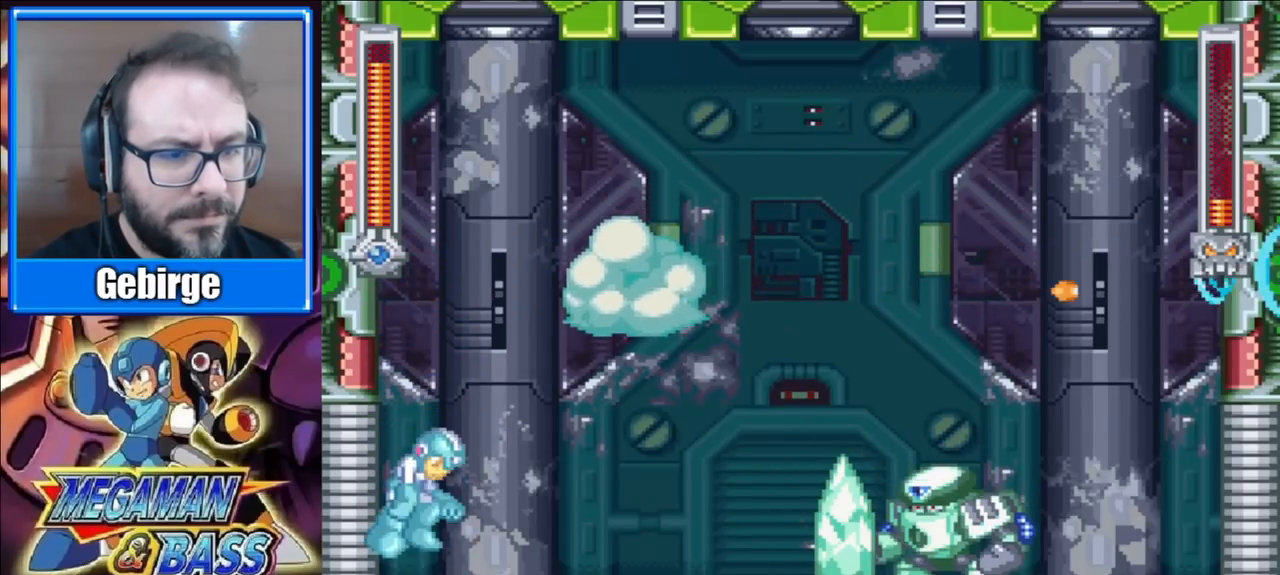
{"buttons": ["X"], "right_stick": "center", "events": [[117, "X", "up"], [150, "A", "up"], [217, "X", "down"], [267, "X", "up"], [333, "X", "down"]]}
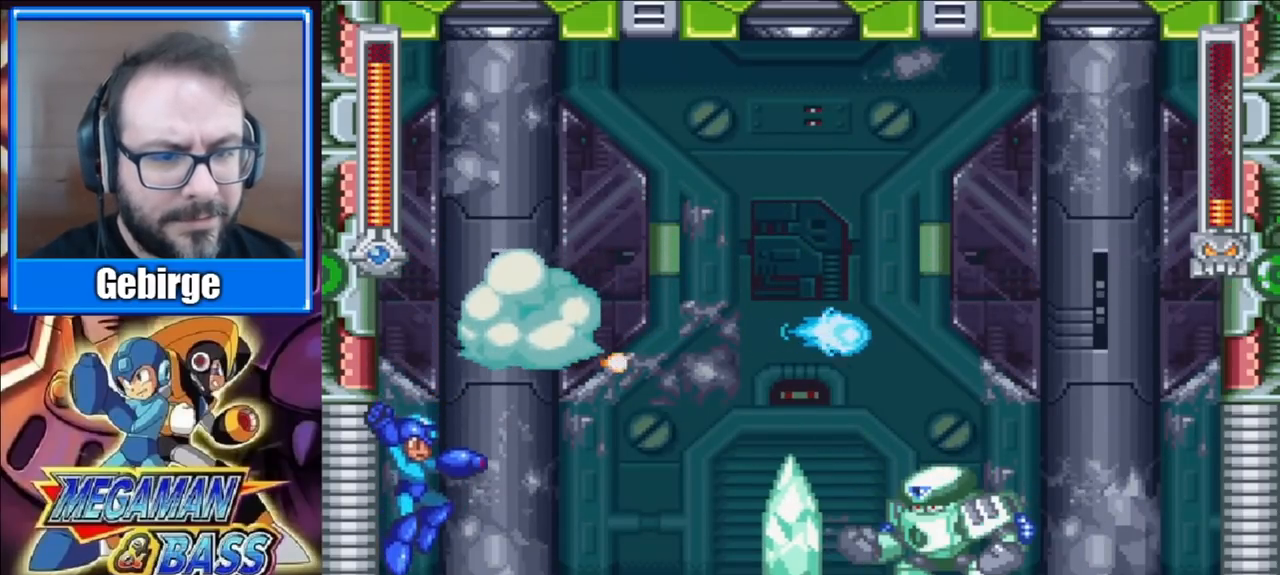
{"buttons": ["X", "DPAD_RIGHT"], "right_stick": "center", "events": [[117, "A", "down"], [233, "X", "up"], [333, "X", "down"], [367, "A", "up"], [467, "DPAD_RIGHT", "down"]]}
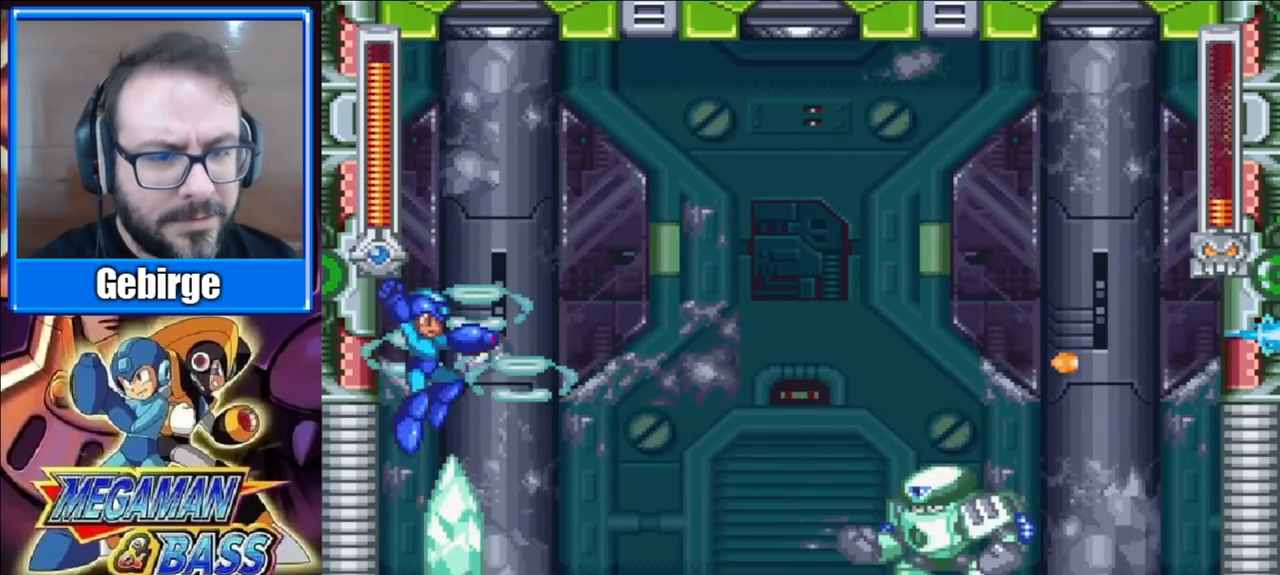
{"buttons": ["X", "DPAD_RIGHT"], "right_stick": "center", "events": []}
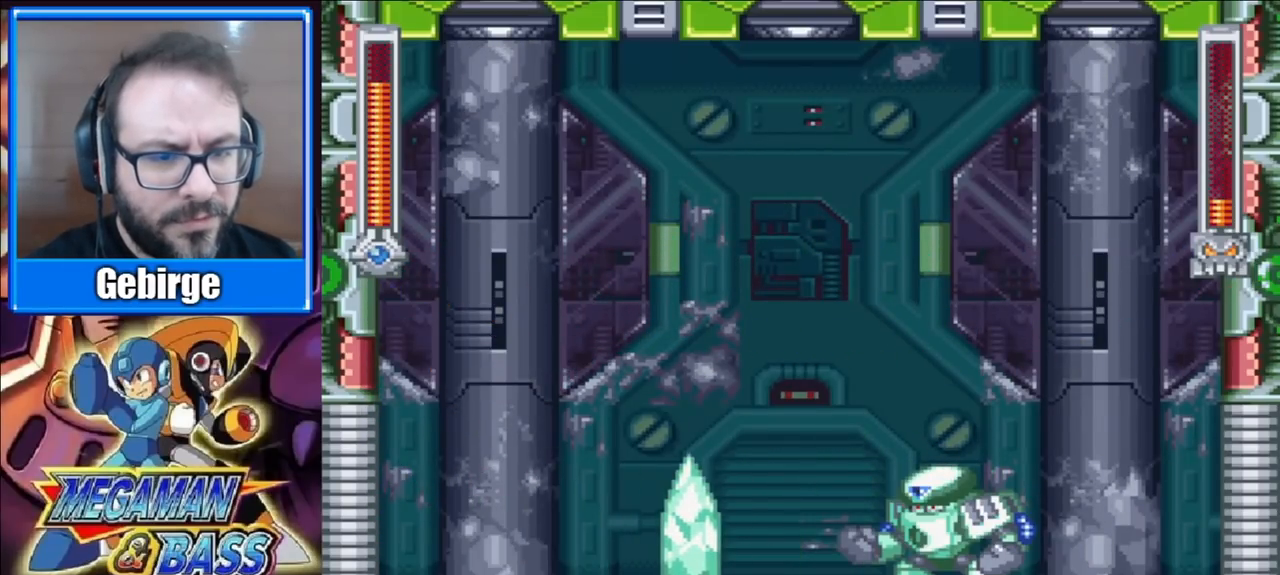
{"buttons": ["X"], "right_stick": "center", "events": [[350, "DPAD_RIGHT", "up"]]}
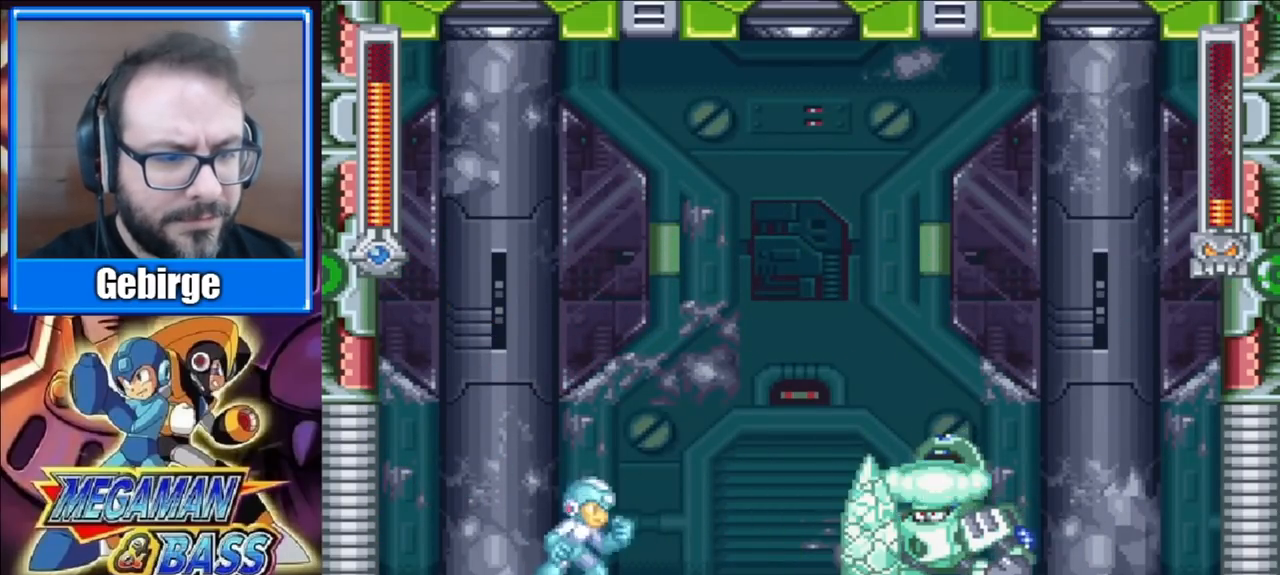
{"buttons": ["X"], "right_stick": "center", "events": []}
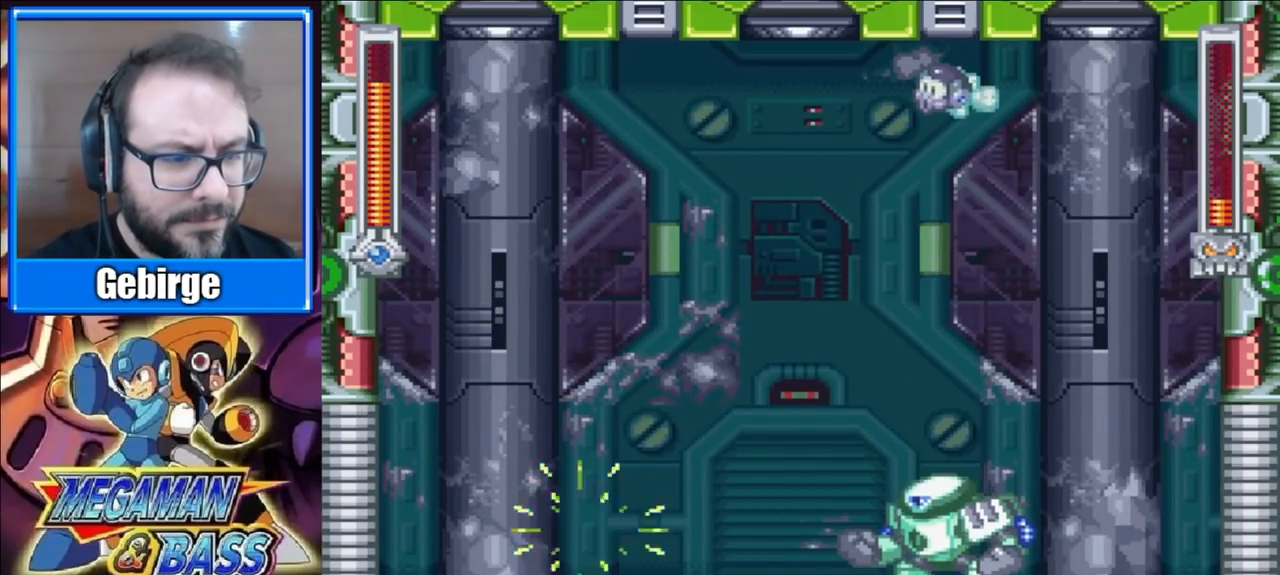
{"buttons": ["X", "DPAD_LEFT"], "right_stick": "center", "events": [[233, "X", "up"], [317, "X", "down"], [433, "DPAD_LEFT", "down"]]}
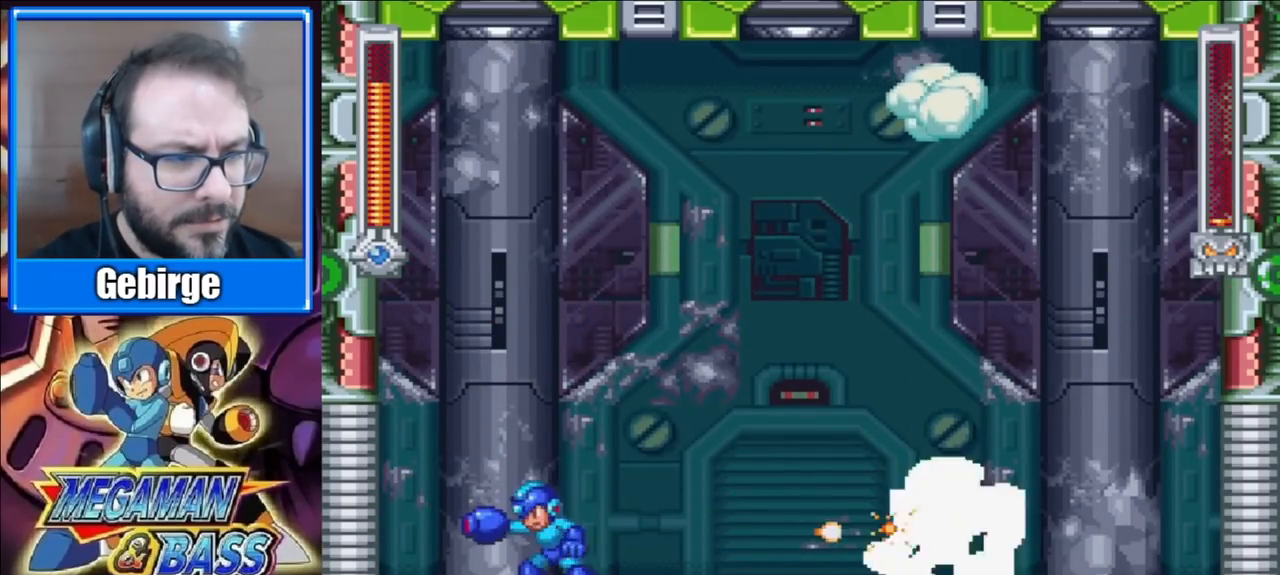
{"buttons": ["X"], "right_stick": "center", "events": [[233, "DPAD_LEFT", "up"], [267, "DPAD_RIGHT", "down"], [283, "X", "up"], [367, "X", "down"], [400, "DPAD_RIGHT", "up"], [450, "X", "up"], [500, "X", "down"]]}
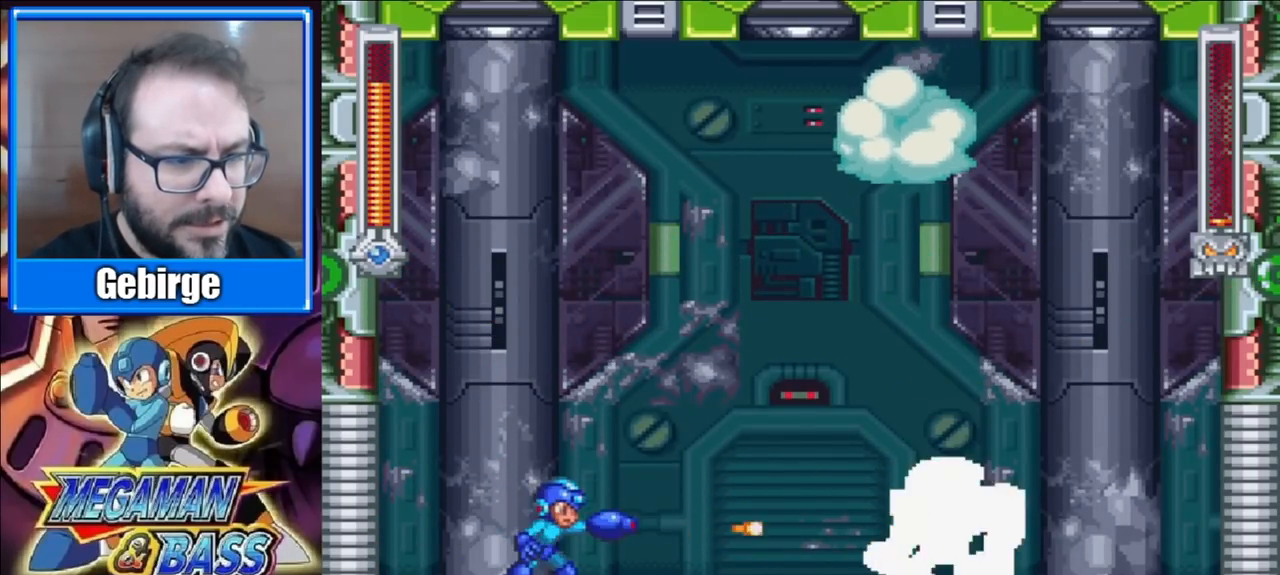
{"buttons": [], "right_stick": "center", "events": [[50, "X", "up"], [83, "X", "down"], [150, "X", "up"], [200, "X", "down"], [250, "X", "up"], [317, "X", "down"], [367, "X", "up"], [417, "X", "down"], [467, "X", "up"]]}
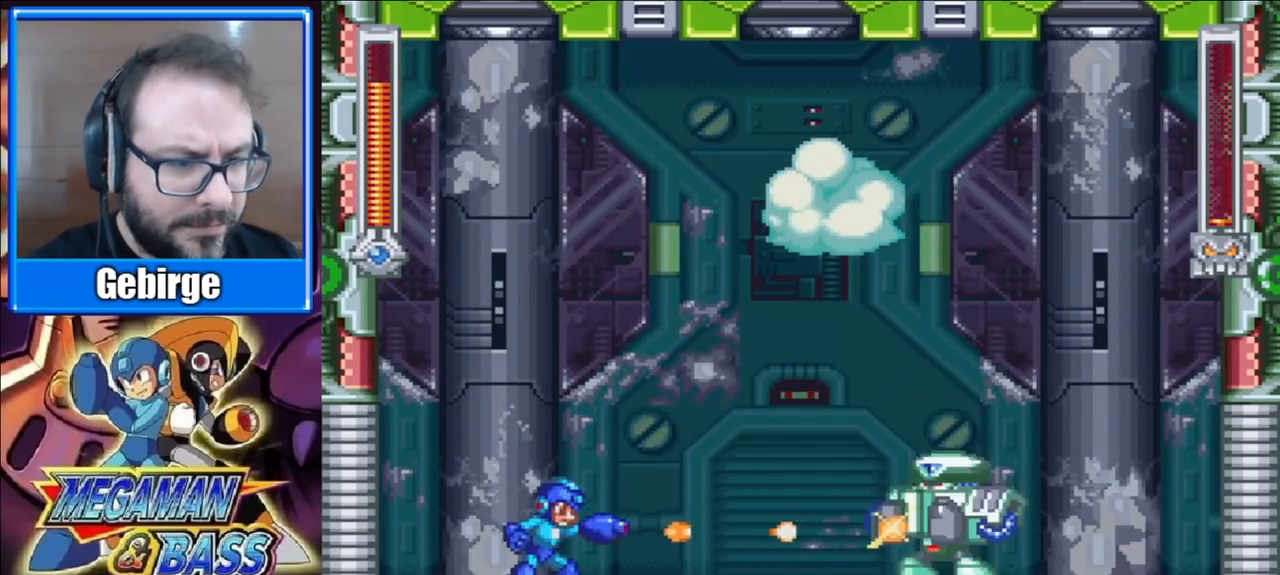
{"buttons": [], "right_stick": "center", "events": [[17, "X", "down"], [67, "X", "up"], [133, "X", "down"], [183, "X", "up"], [250, "X", "down"], [283, "X", "up"], [350, "X", "down"], [400, "X", "up"], [450, "X", "down"], [500, "X", "up"]]}
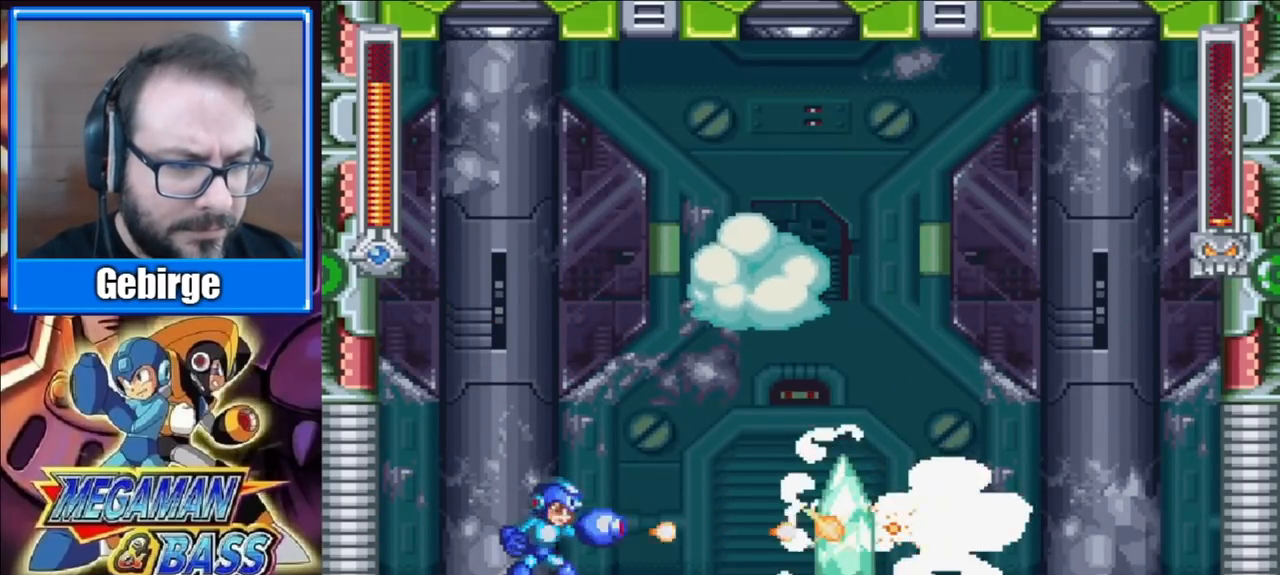
{"buttons": ["DPAD_LEFT"], "right_stick": "center", "events": [[67, "X", "down"], [117, "X", "up"], [167, "X", "down"], [217, "DPAD_LEFT", "down"], [283, "X", "up"]]}
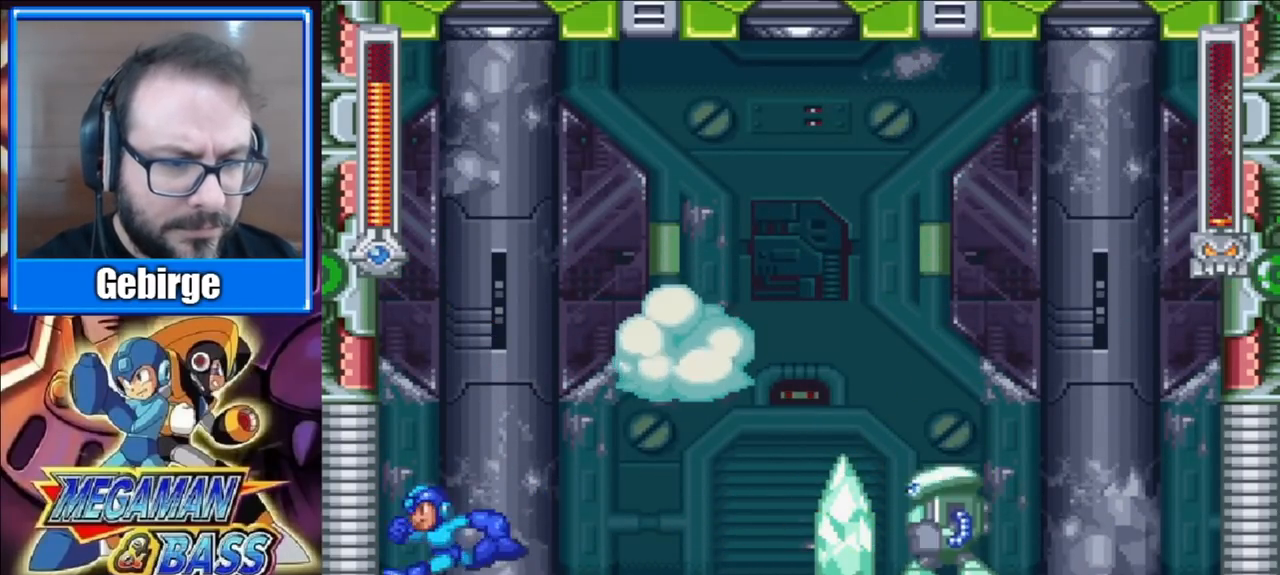
{"buttons": ["X"], "right_stick": "center", "events": [[17, "A", "down"], [117, "DPAD_LEFT", "up"], [133, "DPAD_RIGHT", "down"], [150, "X", "down"], [200, "DPAD_RIGHT", "up"], [217, "A", "up"], [233, "X", "up"], [300, "X", "down"], [350, "X", "up"], [417, "X", "down"]]}
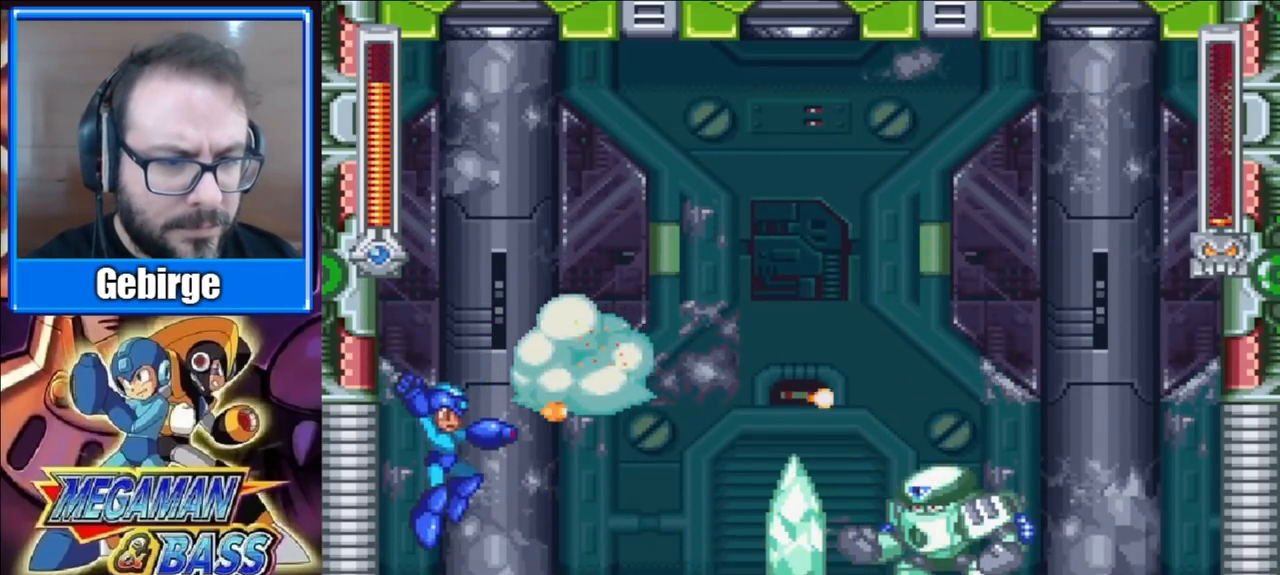
{"buttons": ["X", "DPAD_RIGHT"], "right_stick": "center", "events": [[117, "A", "down"], [233, "DPAD_LEFT", "down"], [233, "X", "up"], [283, "DPAD_LEFT", "up"], [300, "A", "up"], [333, "DPAD_RIGHT", "down"], [333, "X", "down"]]}